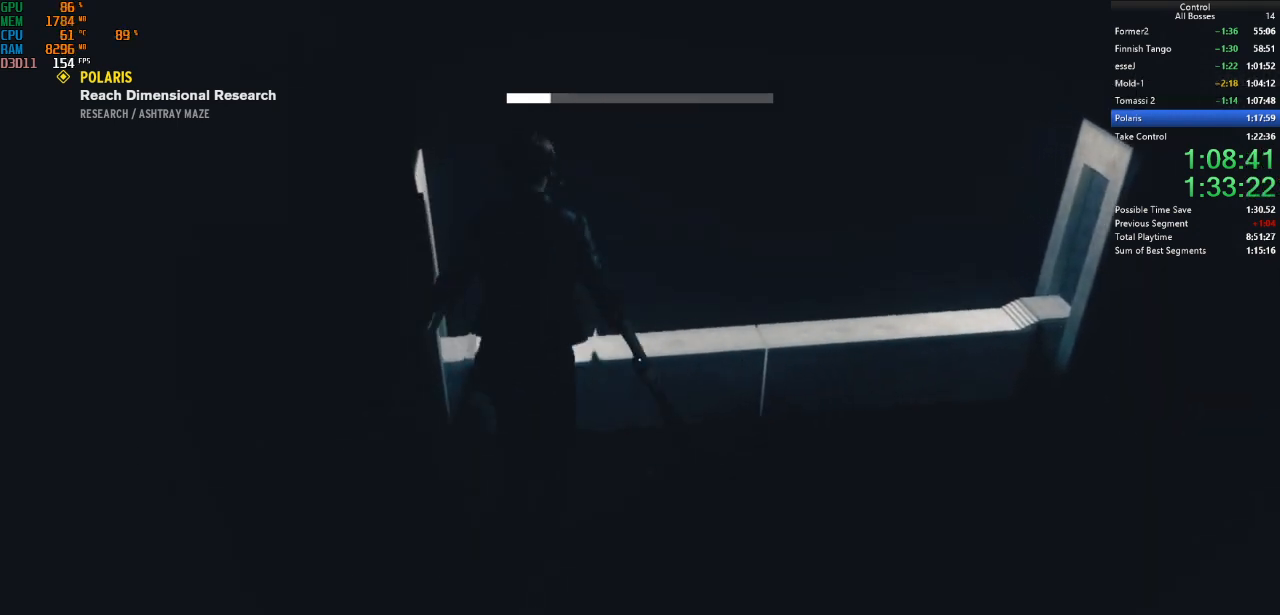
Gameplay with keyboard and mouse; each line is a JSON object with the keys and mouse buttons held at the frame after it. "events" lists presses ("down") and releases ("up") of "a", "ctrl", "d", "e", "f", "g", "q", "r", "s", "shift", "space", "tab", "w", "mouse_left" and "mouse_right" between this image and that frame as [ms after this image, input, new state], when the widget could be followed in between. "mouse_left", "mouse_right" = the "left", "right" buttons of the "mouse" list. No other keys are recorded. Not read: mouse_move other_keys.
{"keys": ["w"], "mouse": [], "events": []}
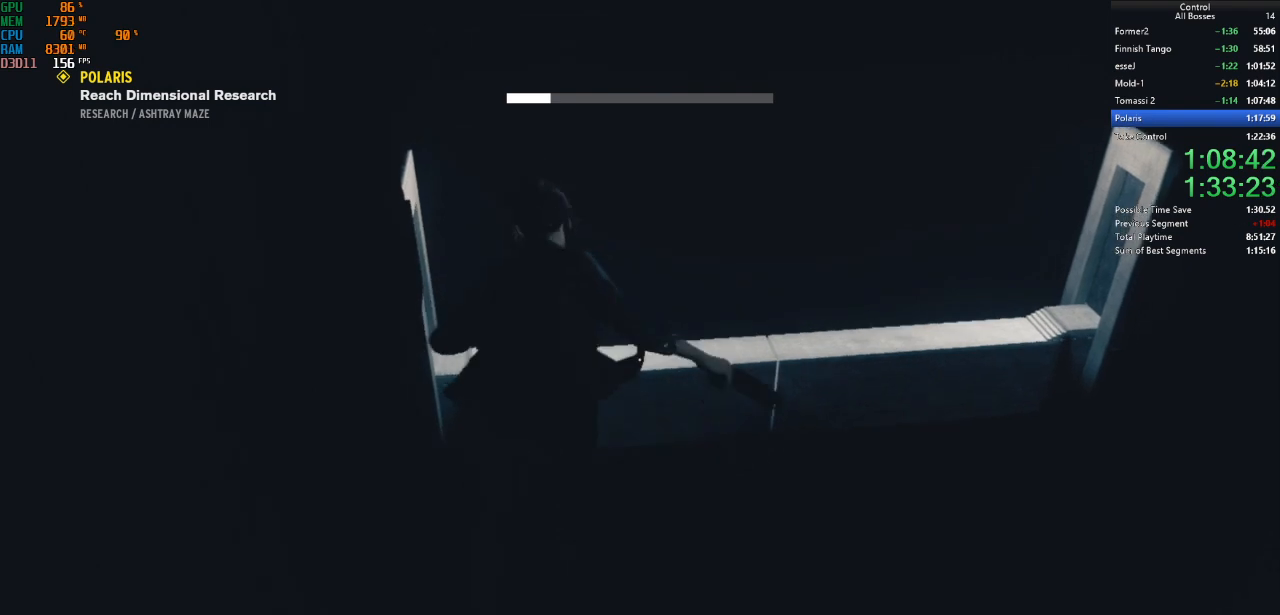
{"keys": ["ctrl", "w"], "mouse": [], "events": [[434, "ctrl", "down"]]}
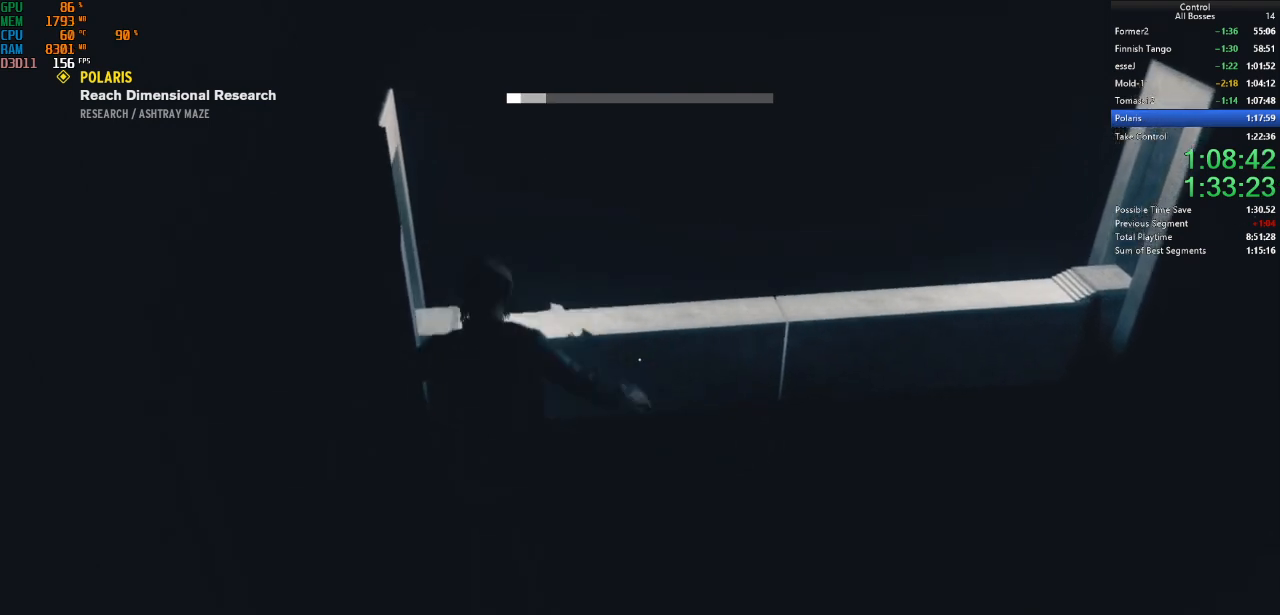
{"keys": ["w"], "mouse": [], "events": [[167, "ctrl", "up"]]}
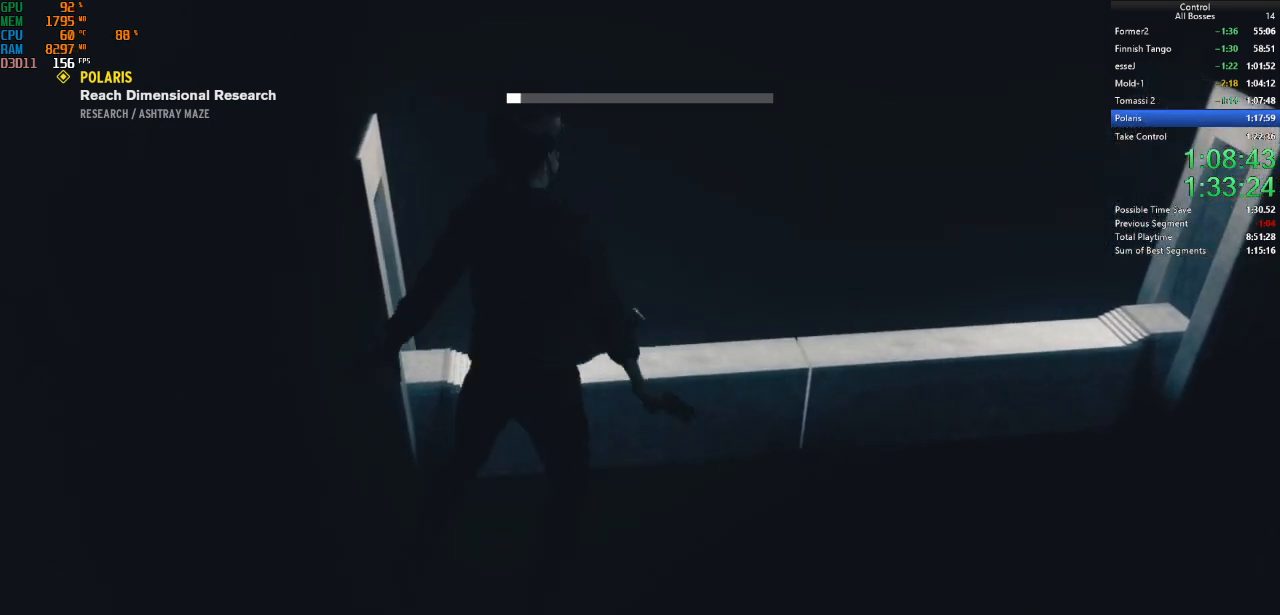
{"keys": ["w"], "mouse": [], "events": [[200, "ctrl", "down"], [334, "ctrl", "up"]]}
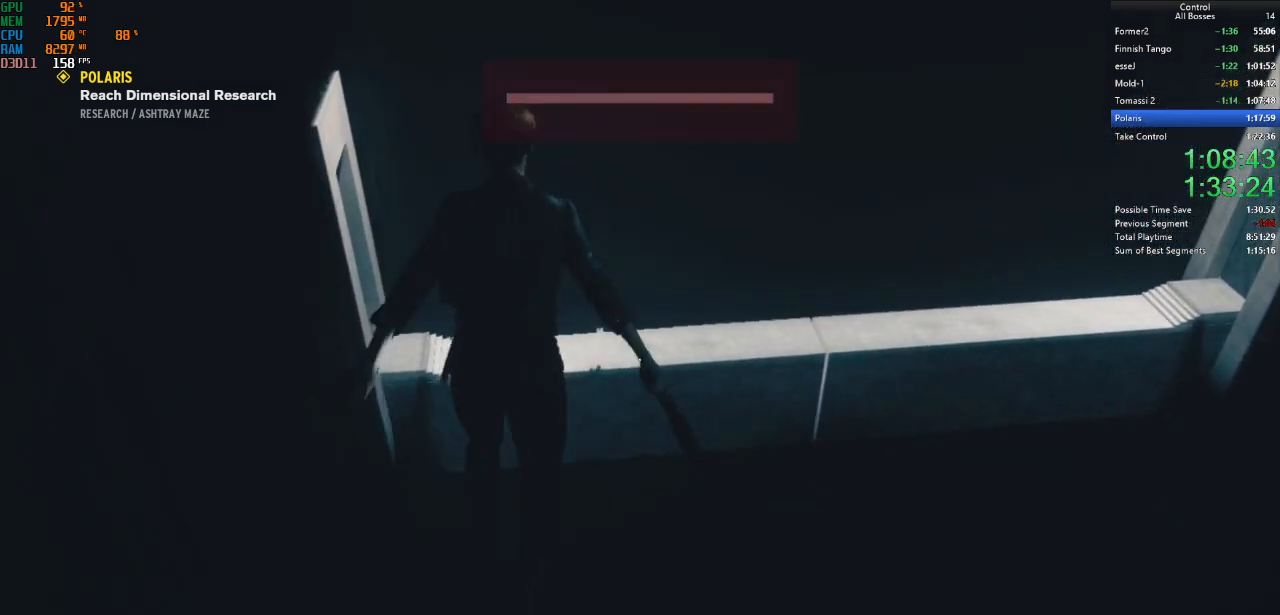
{"keys": ["w"], "mouse": [], "events": []}
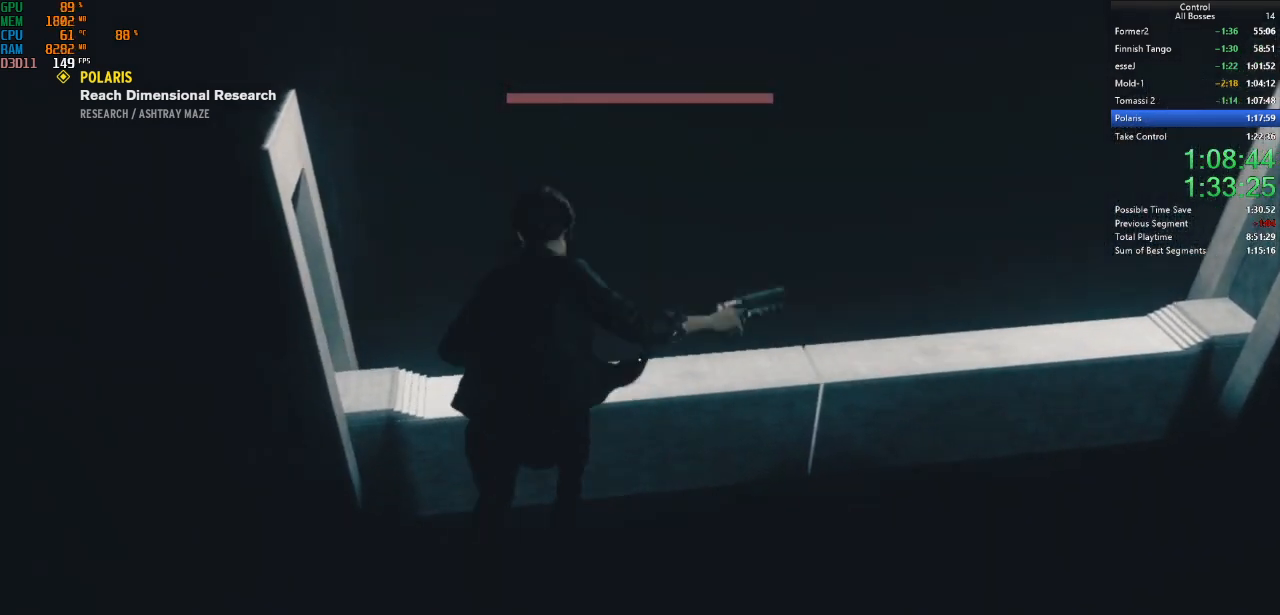
{"keys": ["w"], "mouse": [], "events": [[367, "space", "down"], [500, "space", "up"]]}
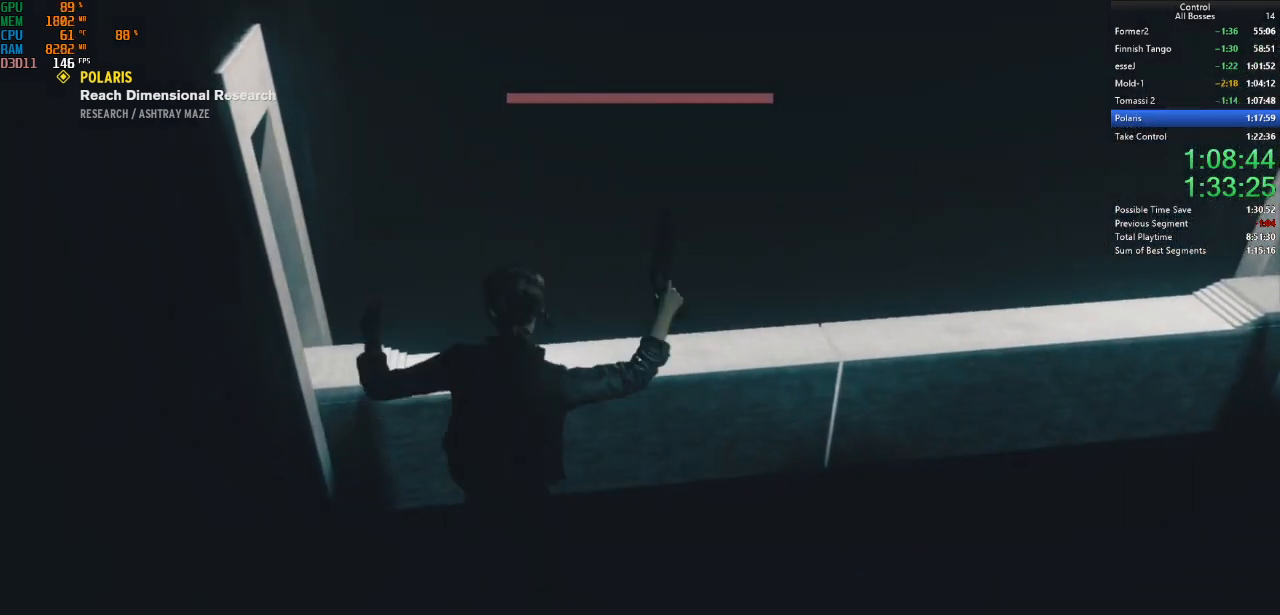
{"keys": ["w"], "mouse": [], "events": []}
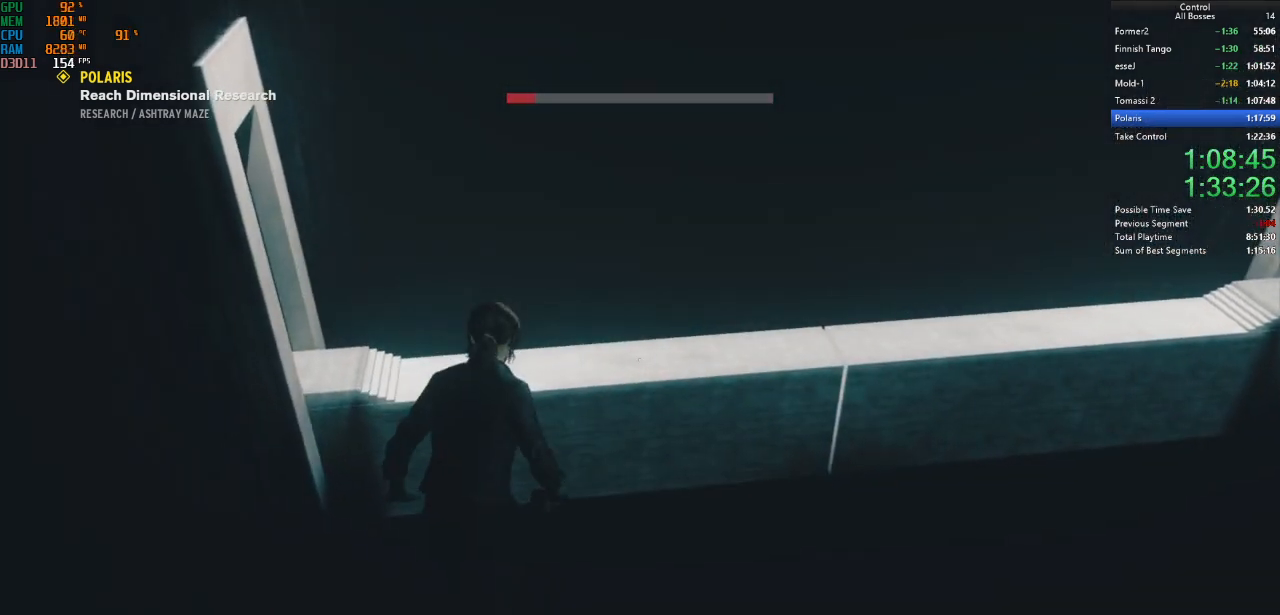
{"keys": ["w"], "mouse": [], "events": [[300, "space", "down"], [434, "space", "up"]]}
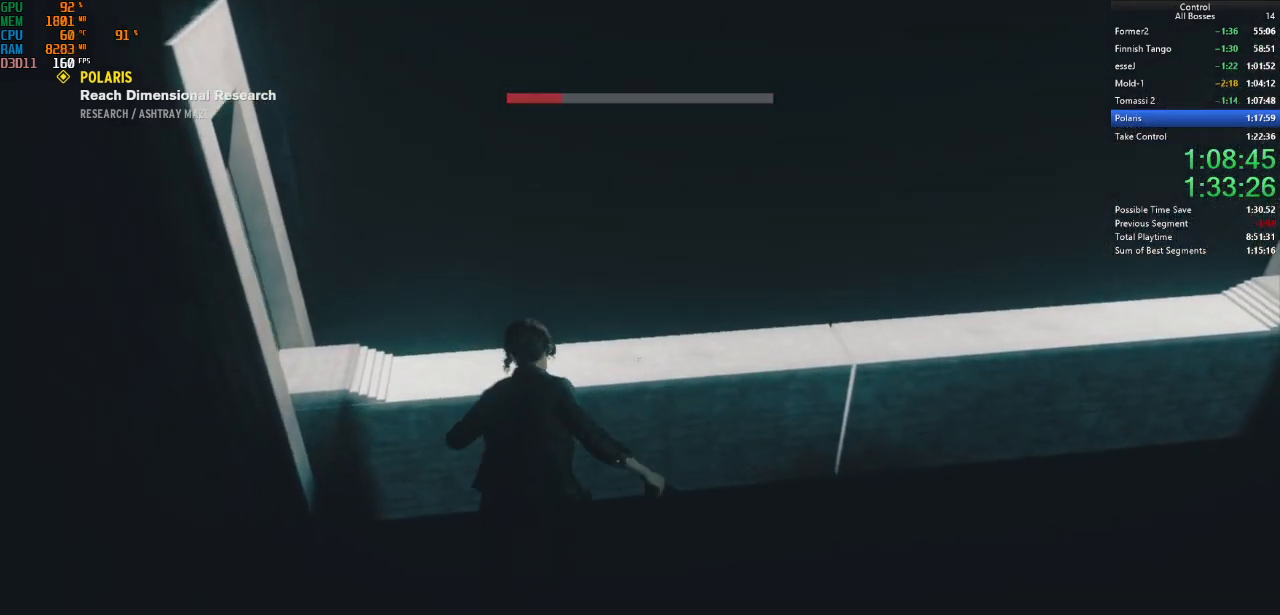
{"keys": ["w"], "mouse": [], "events": [[267, "space", "down"], [400, "space", "up"]]}
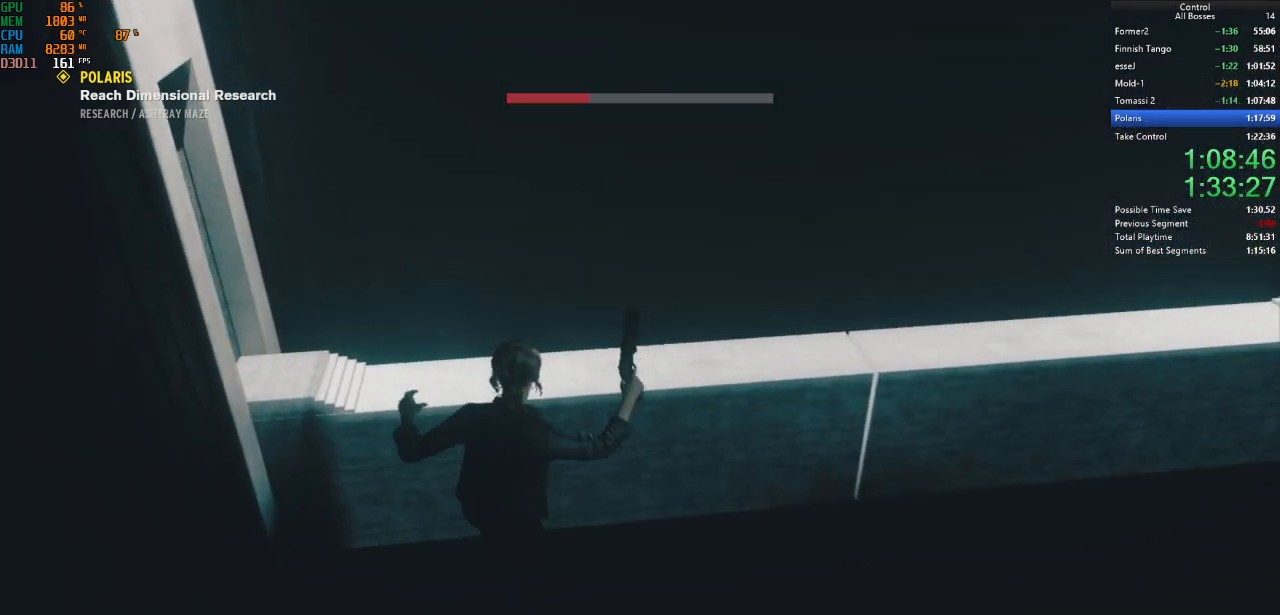
{"keys": ["w"], "mouse": [], "events": []}
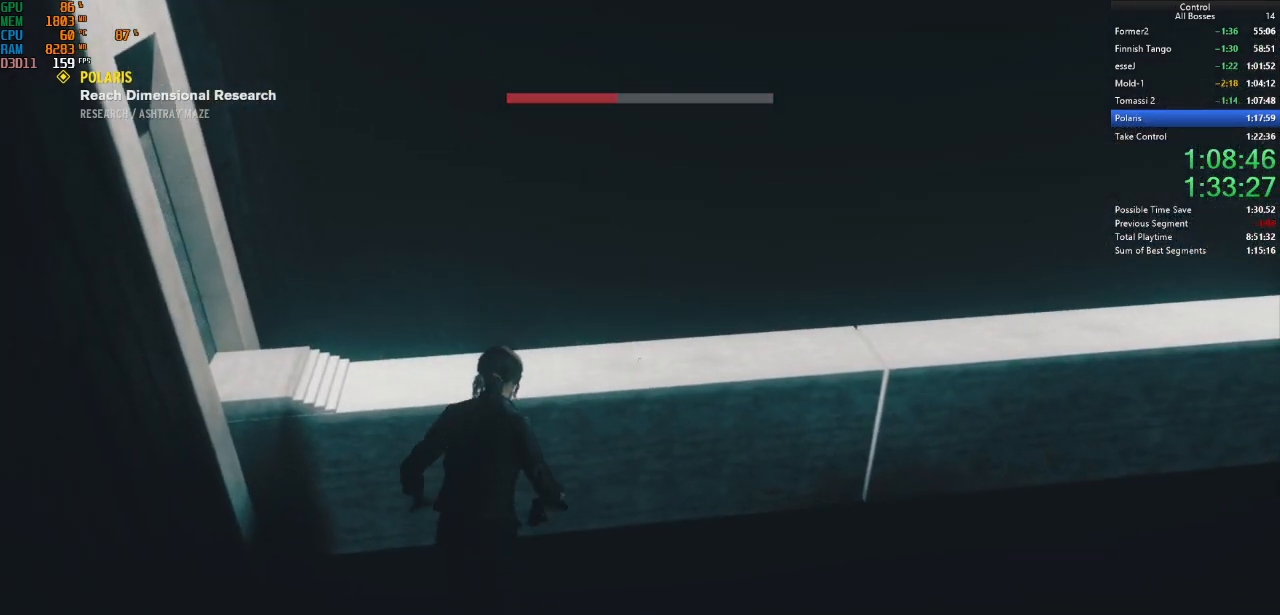
{"keys": ["w"], "mouse": [], "events": []}
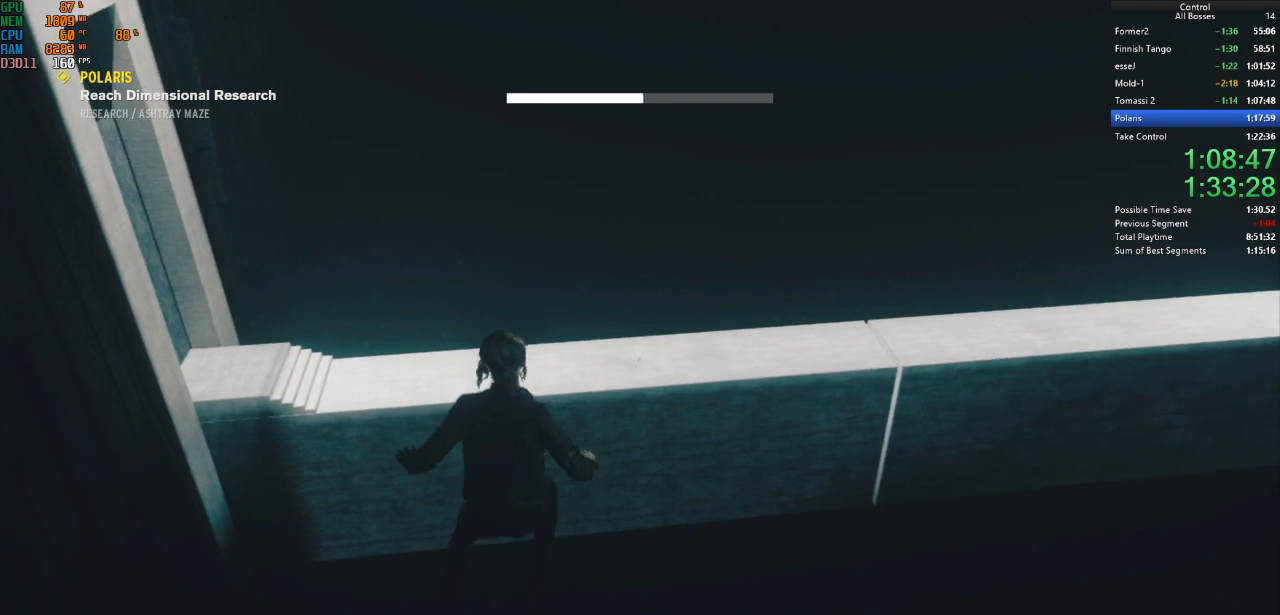
{"keys": ["w"], "mouse": [], "events": []}
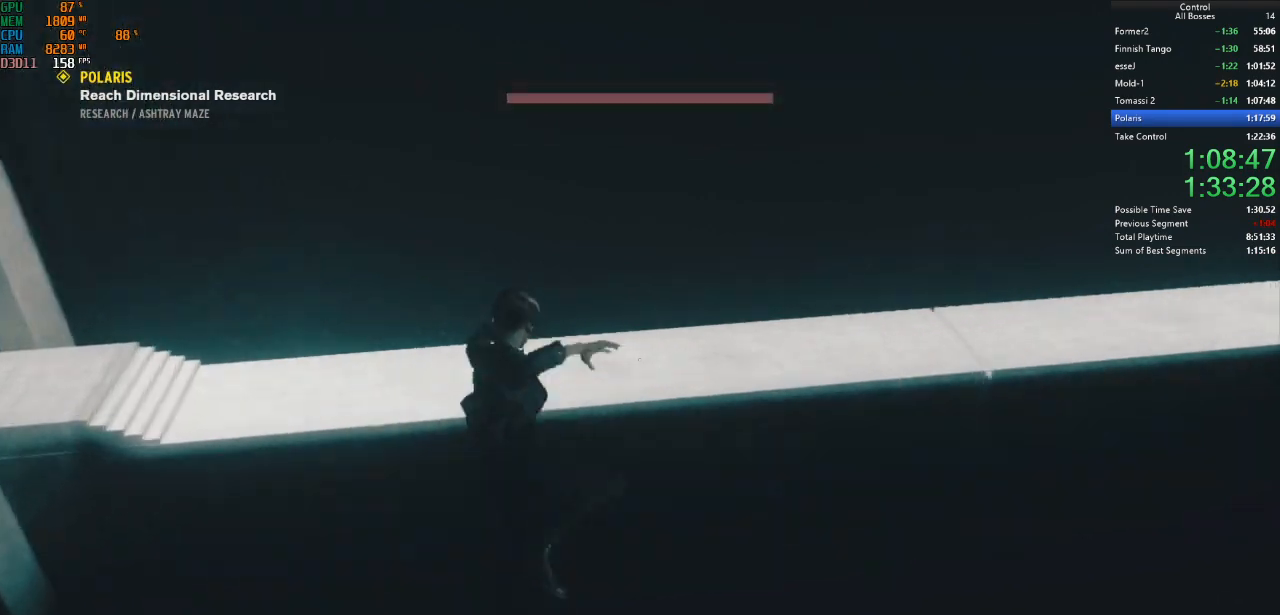
{"keys": ["w"], "mouse": [], "events": [[267, "shift", "down"], [467, "shift", "up"]]}
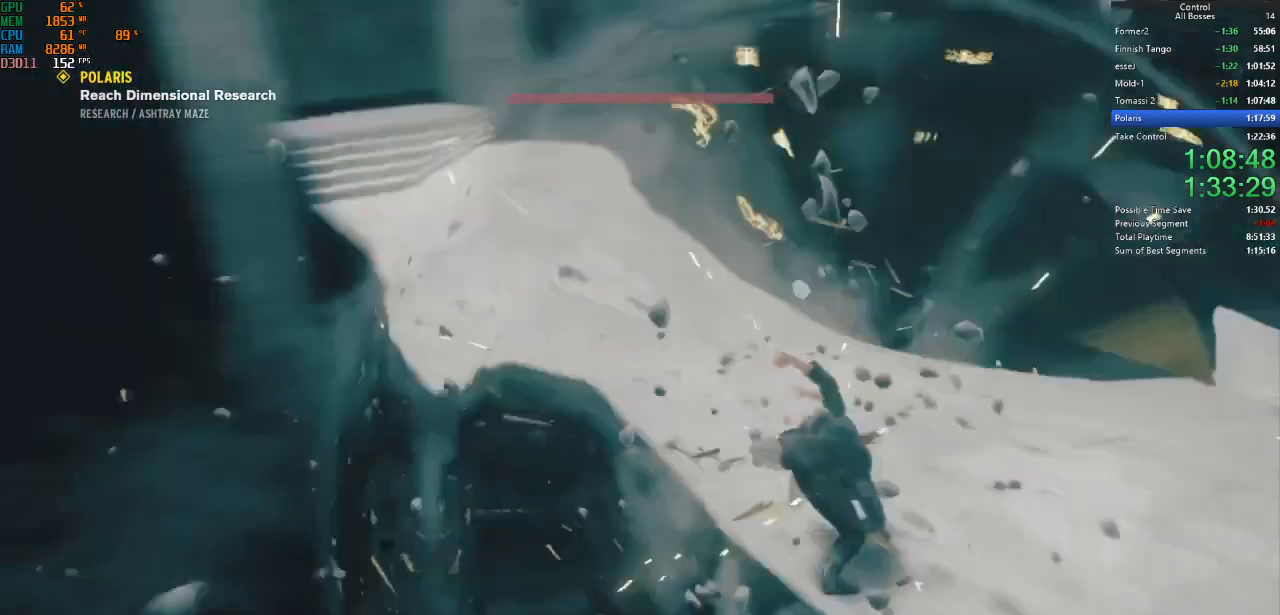
{"keys": ["shift", "w"], "mouse": [], "events": [[34, "shift", "down"], [167, "shift", "up"], [267, "shift", "down"], [400, "shift", "up"], [434, "shift", "down"]]}
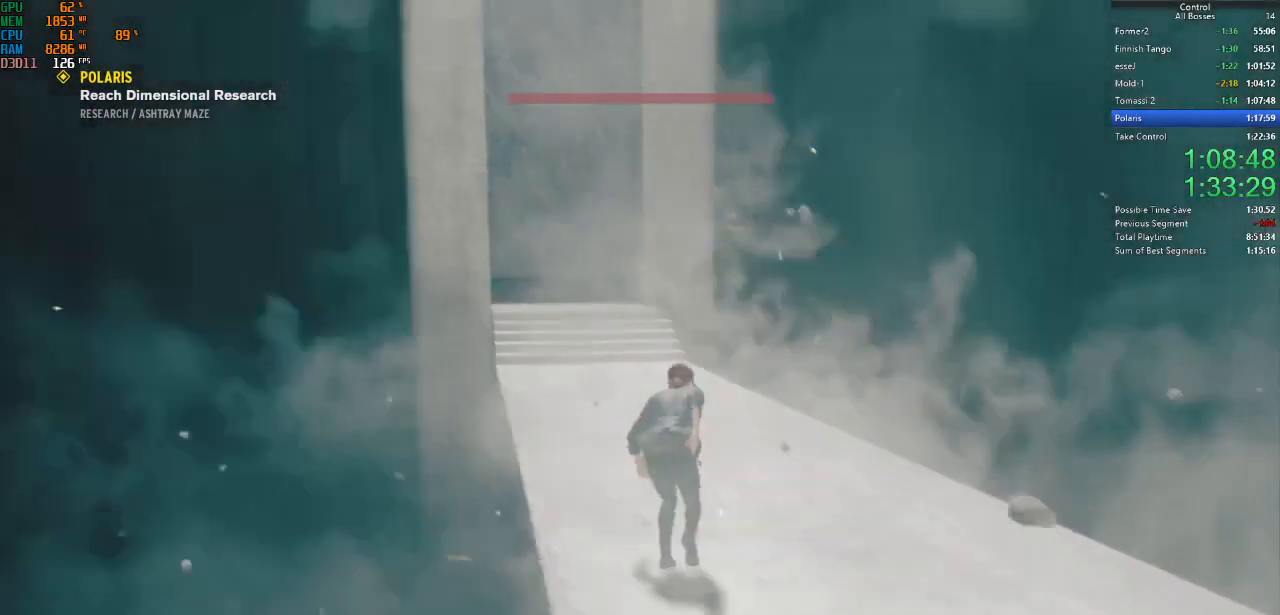
{"keys": ["shift", "w"], "mouse": [], "events": [[67, "shift", "up"], [400, "shift", "down"]]}
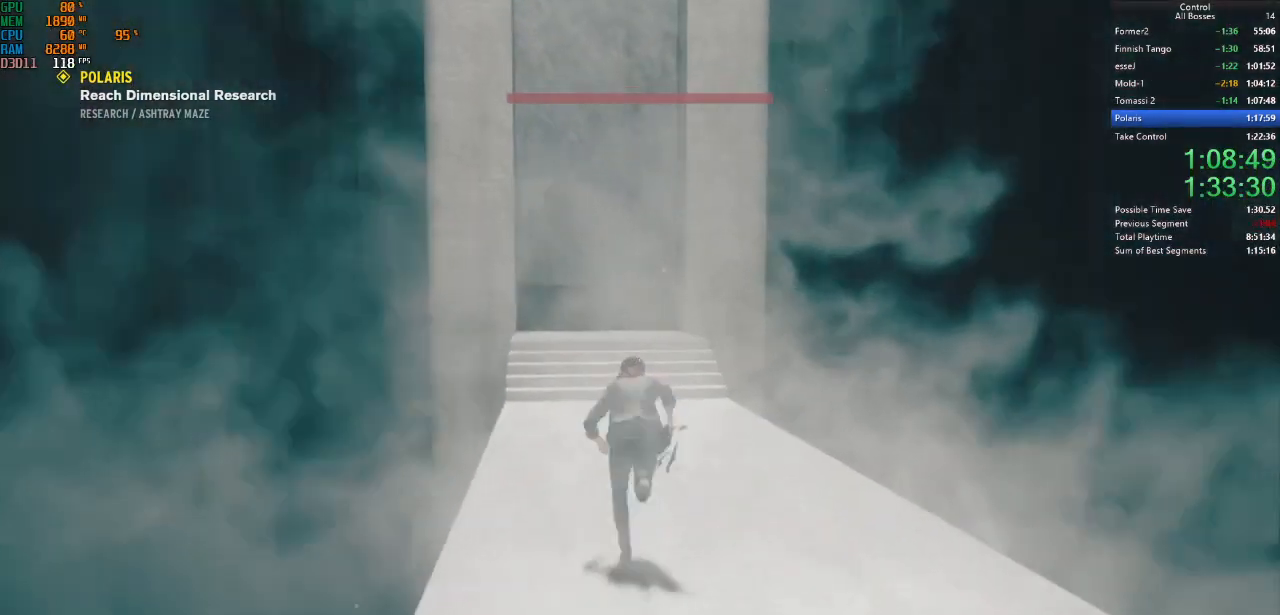
{"keys": ["w"], "mouse": ["right"], "events": [[100, "shift", "up"], [500, "mouse_right", "down"]]}
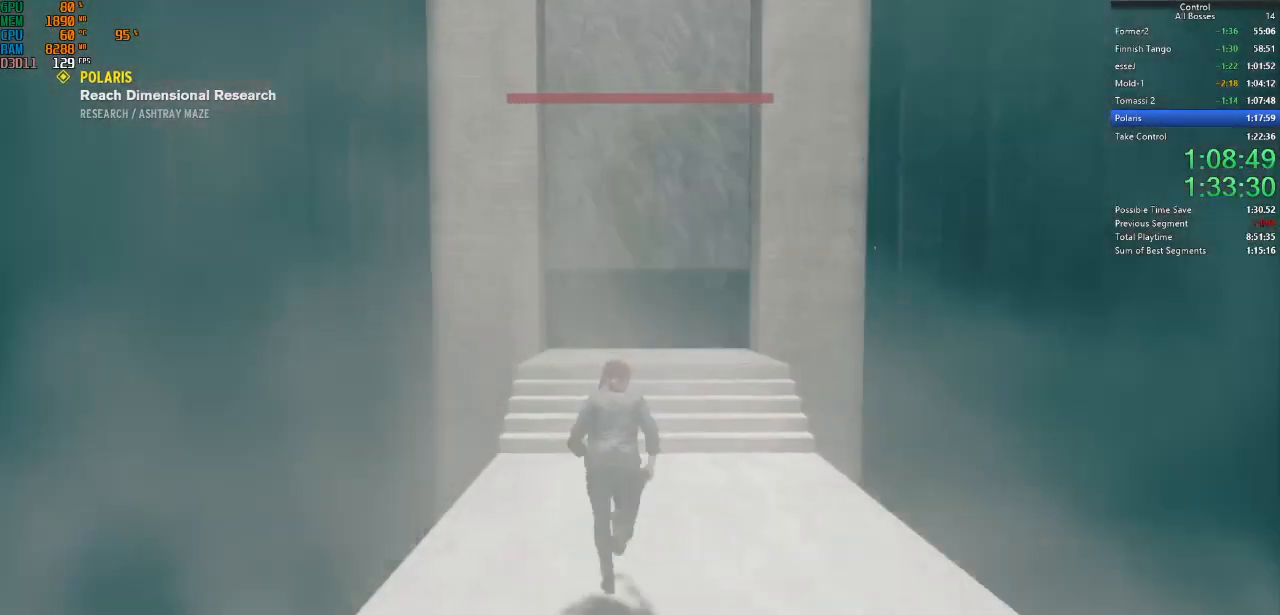
{"keys": ["w"], "mouse": [], "events": [[67, "mouse_right", "up"], [167, "shift", "down"], [300, "shift", "up"], [334, "shift", "down"], [500, "shift", "up"]]}
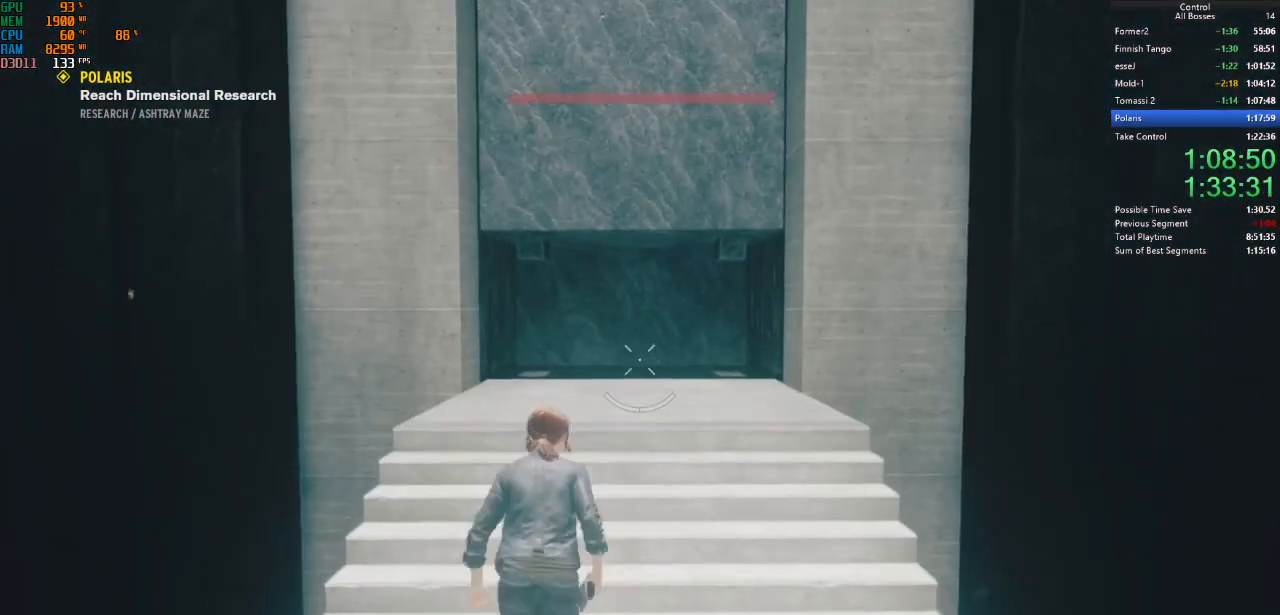
{"keys": ["w"], "mouse": [], "events": [[267, "f", "down"], [300, "f", "up"]]}
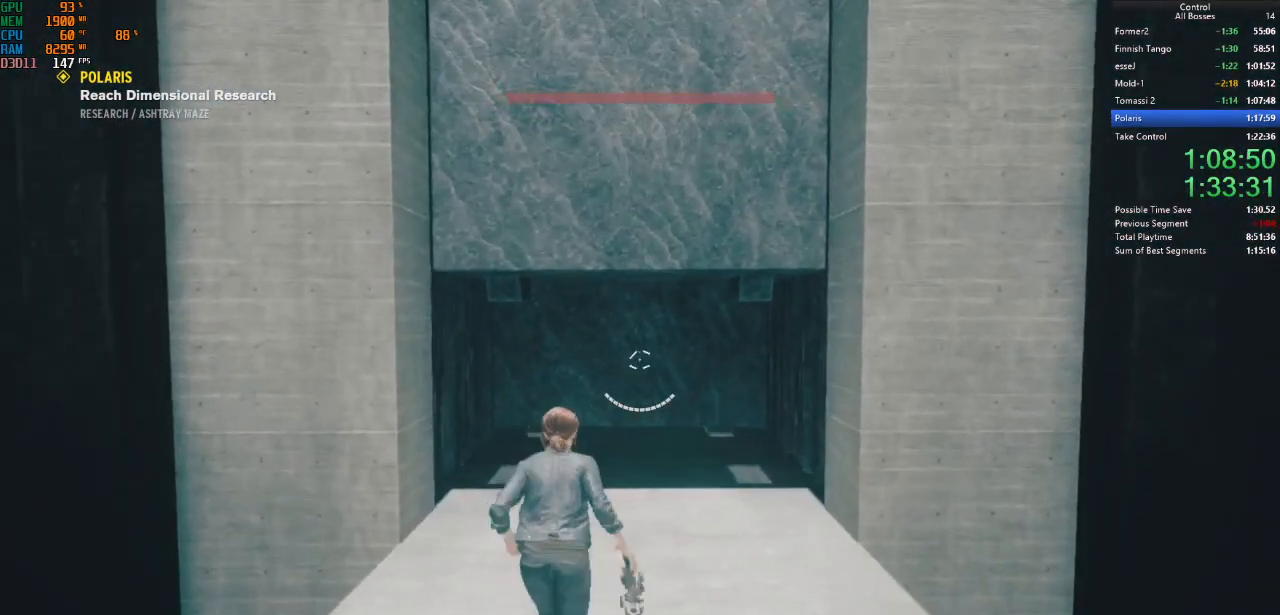
{"keys": ["w"], "mouse": [], "events": []}
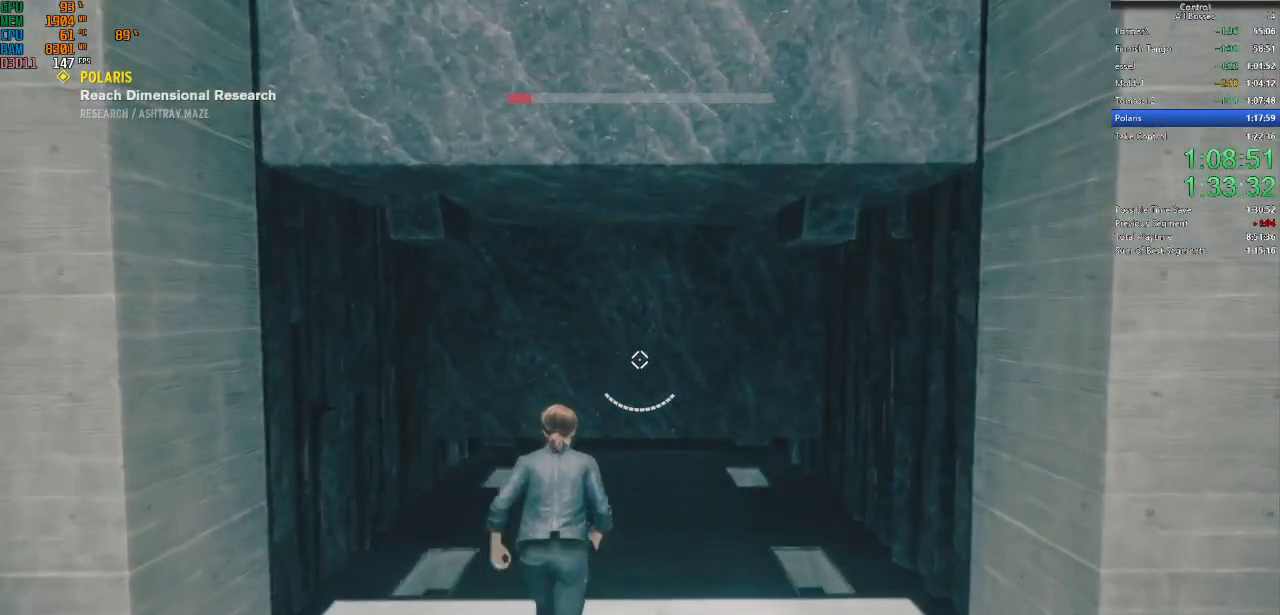
{"keys": ["w"], "mouse": [], "events": []}
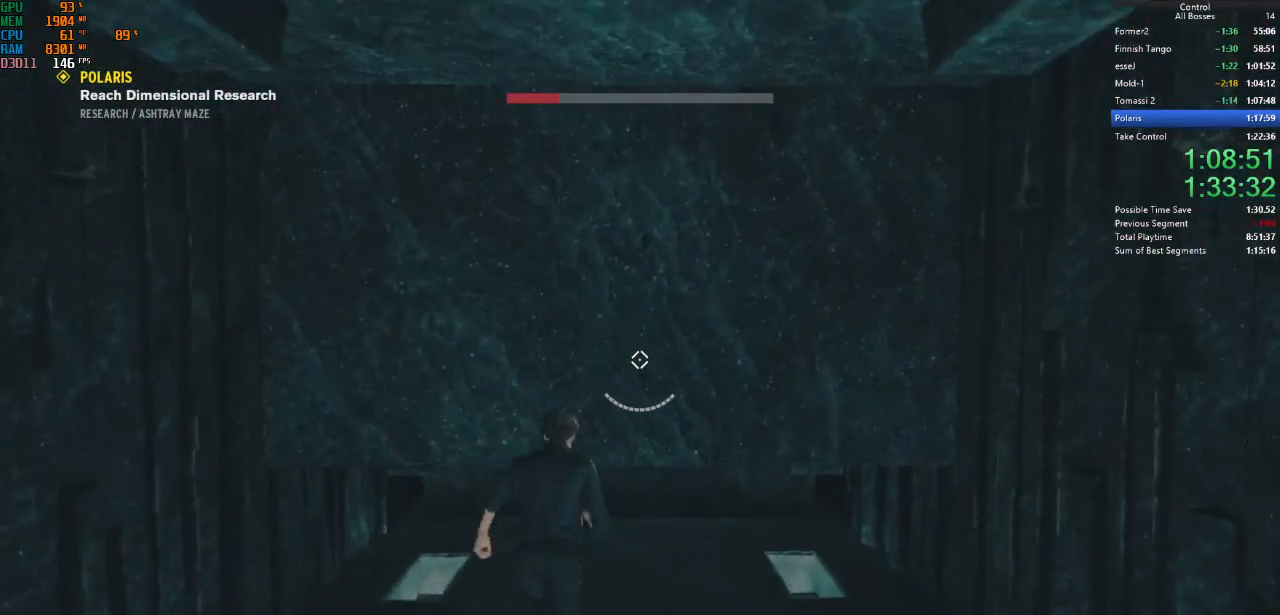
{"keys": ["w"], "mouse": [], "events": []}
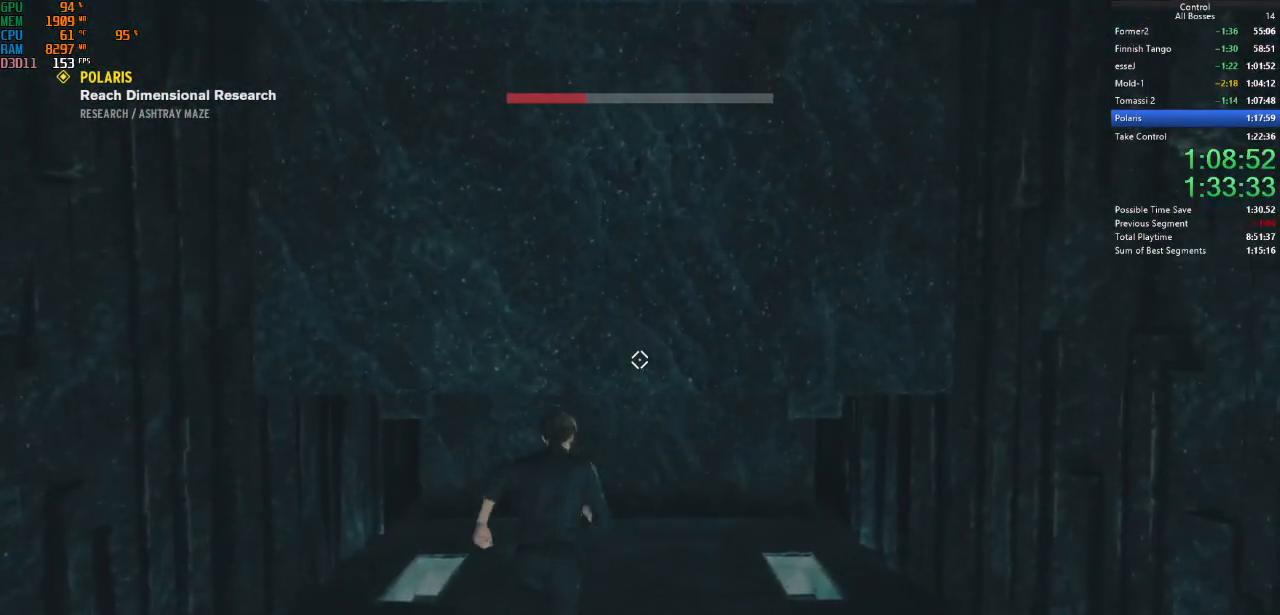
{"keys": ["w"], "mouse": [], "events": []}
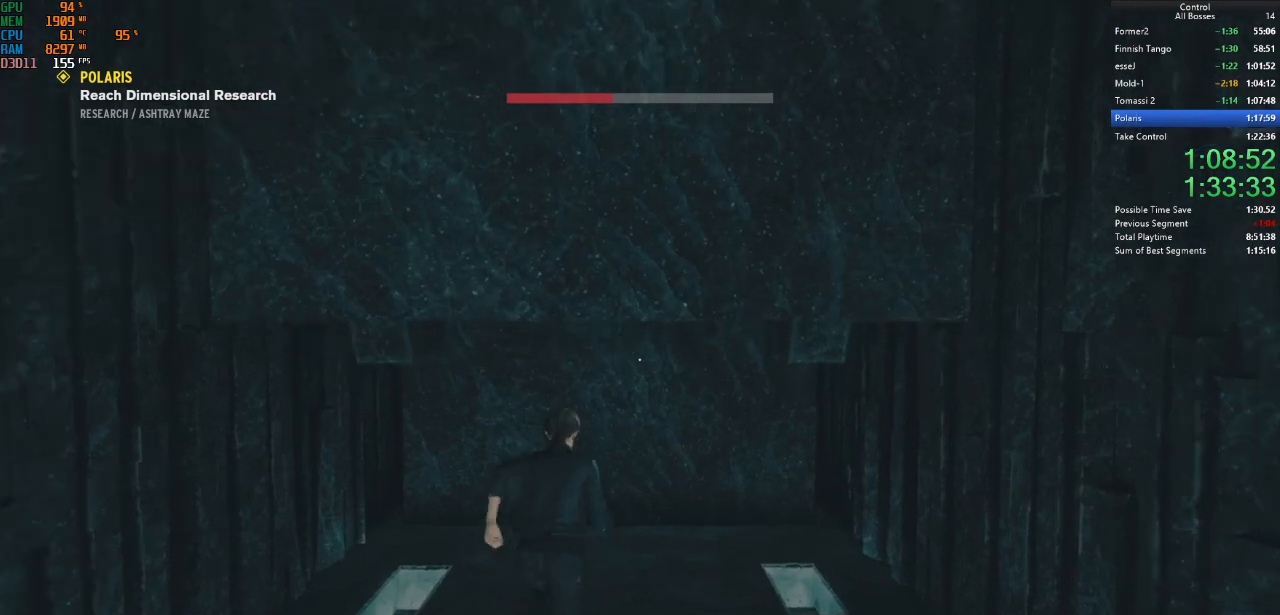
{"keys": ["shift", "w"], "mouse": [], "events": [[334, "shift", "down"]]}
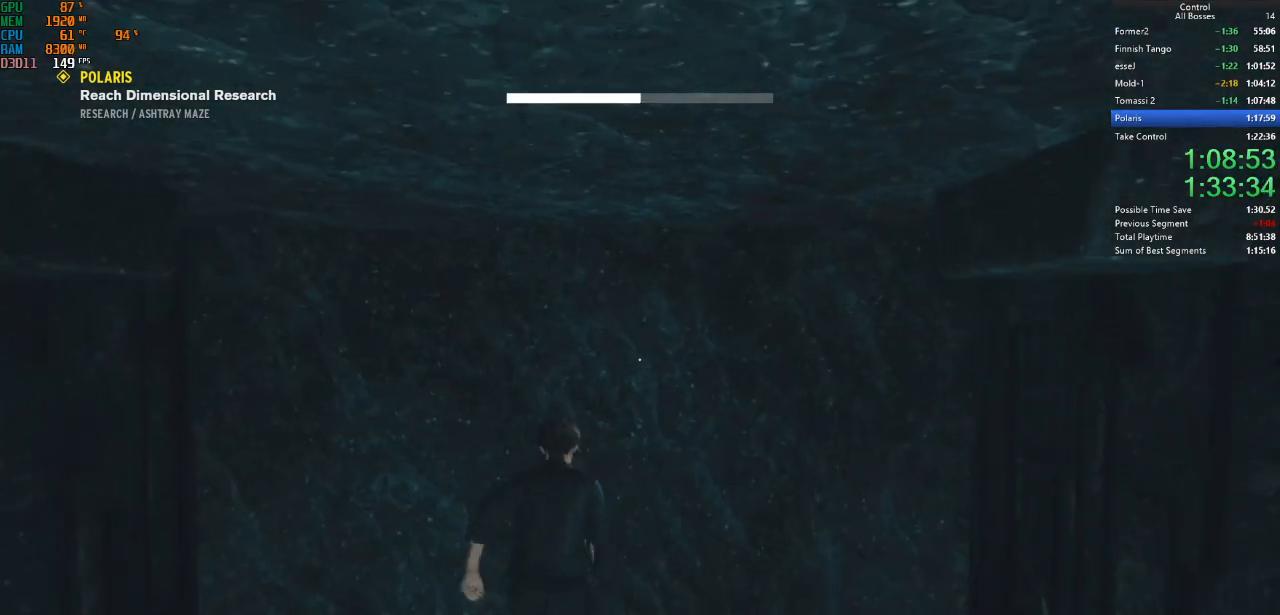
{"keys": ["shift", "w"], "mouse": [], "events": [[34, "shift", "up"], [500, "shift", "down"]]}
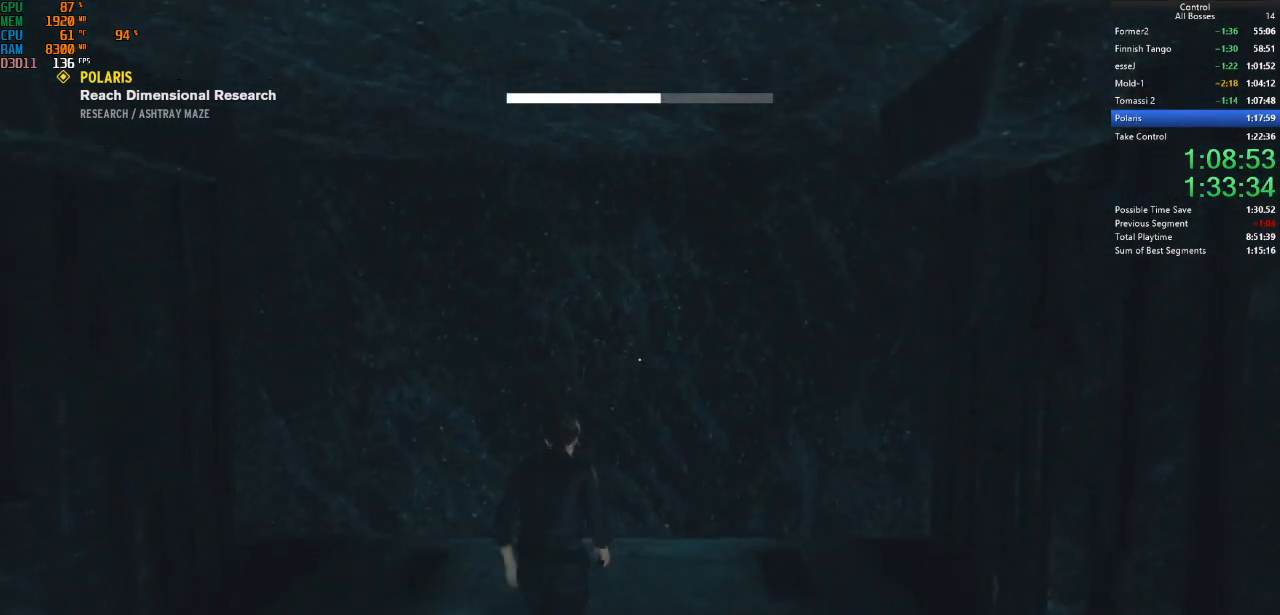
{"keys": ["shift", "w"], "mouse": [], "events": [[134, "shift", "up"], [467, "shift", "down"]]}
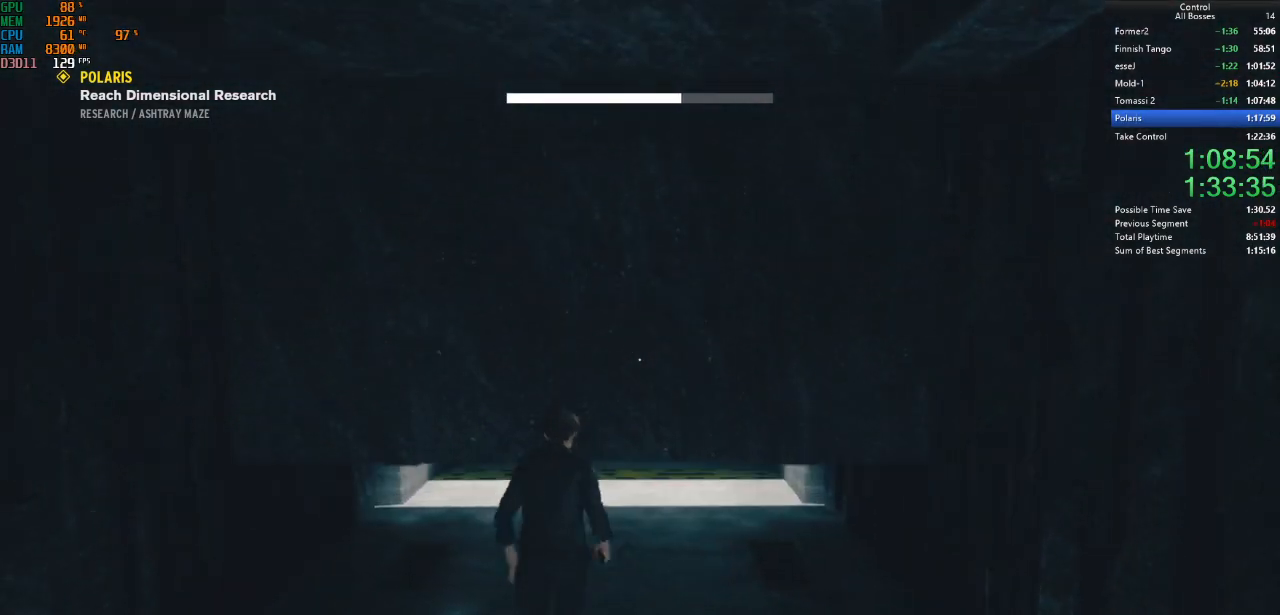
{"keys": ["w"], "mouse": [], "events": [[100, "shift", "up"]]}
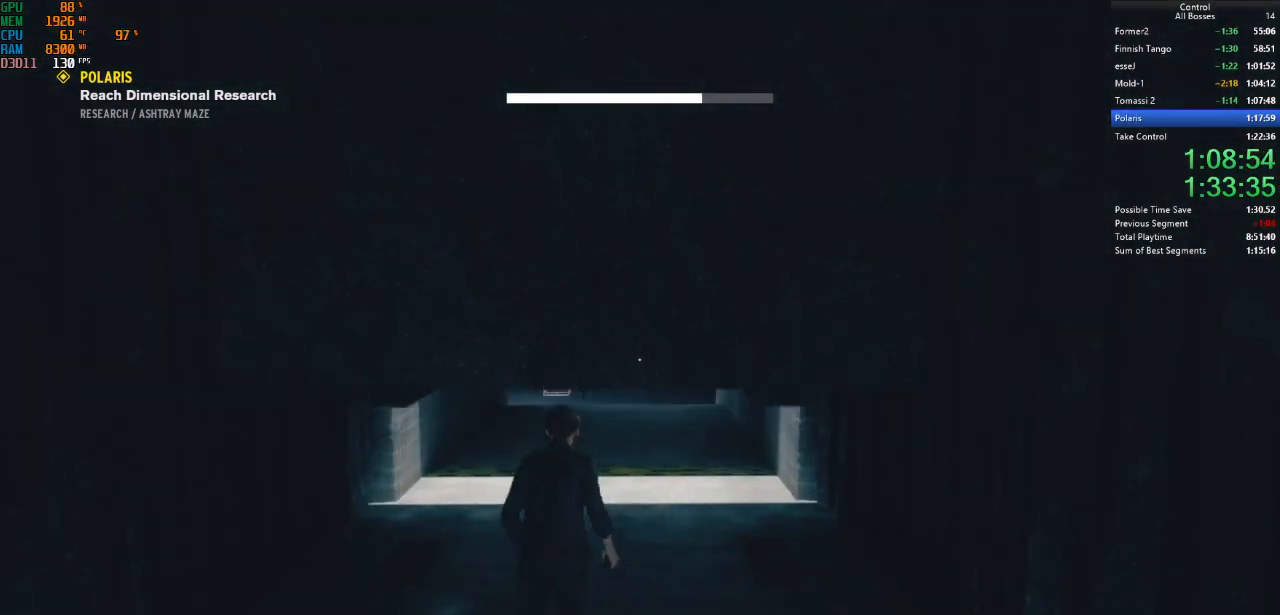
{"keys": ["ctrl", "w"], "mouse": [], "events": [[367, "ctrl", "down"]]}
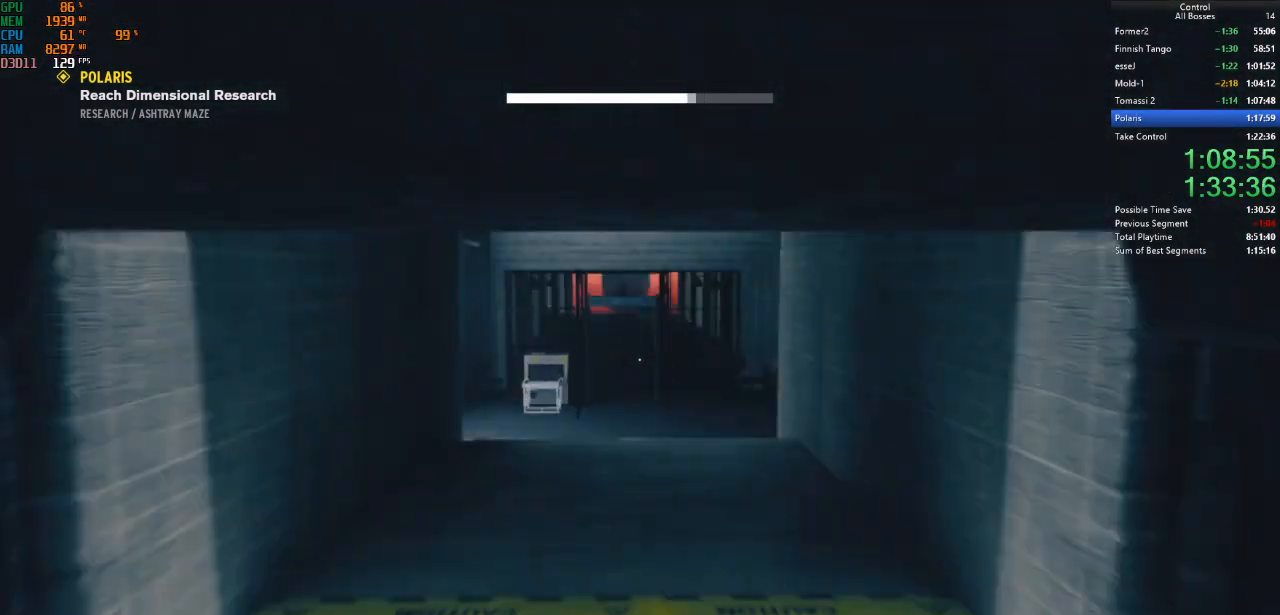
{"keys": ["ctrl", "w"], "mouse": [], "events": [[34, "ctrl", "up"], [467, "ctrl", "down"]]}